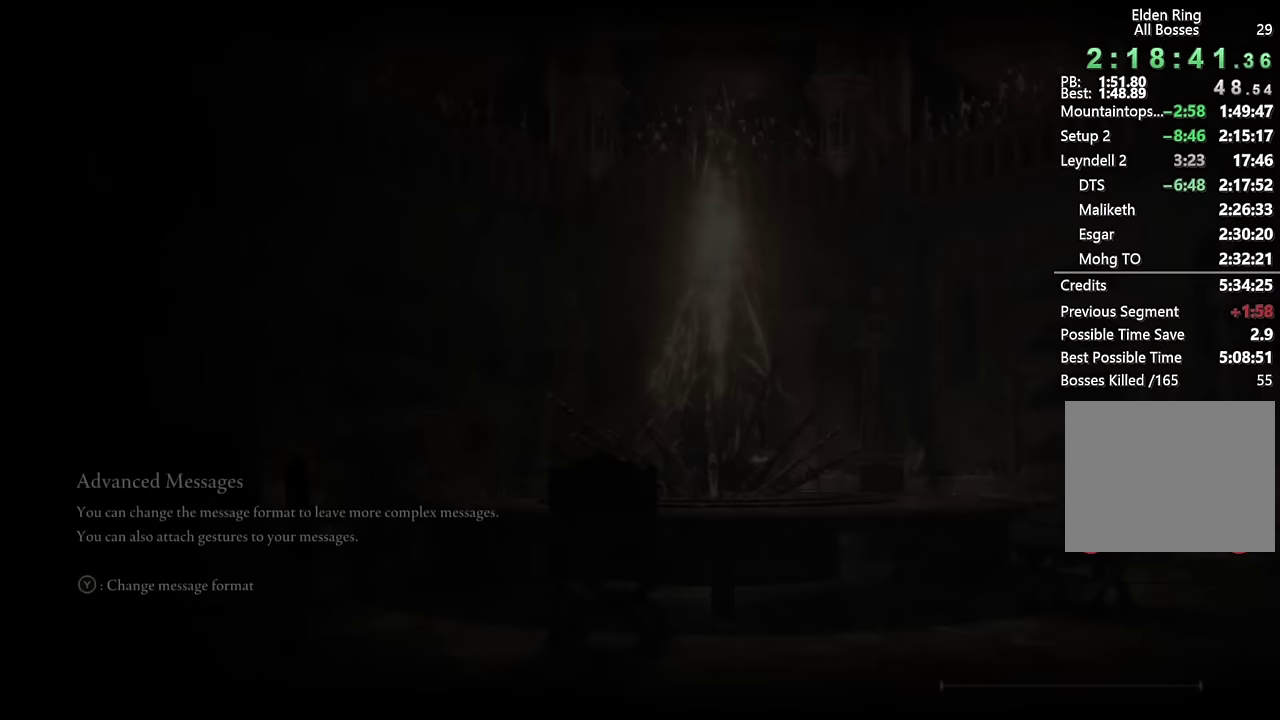
Gameplay with a controller (PlayStation layout); each line is a JSON object with the inputs held at the frame after it. "events" lists button and stick changes between this image and that frame as [ms after this image, input, new state], when the widget could be followed in between. Not read: L1.
{"buttons": [], "left_stick": "center", "right_stick": "center", "events": []}
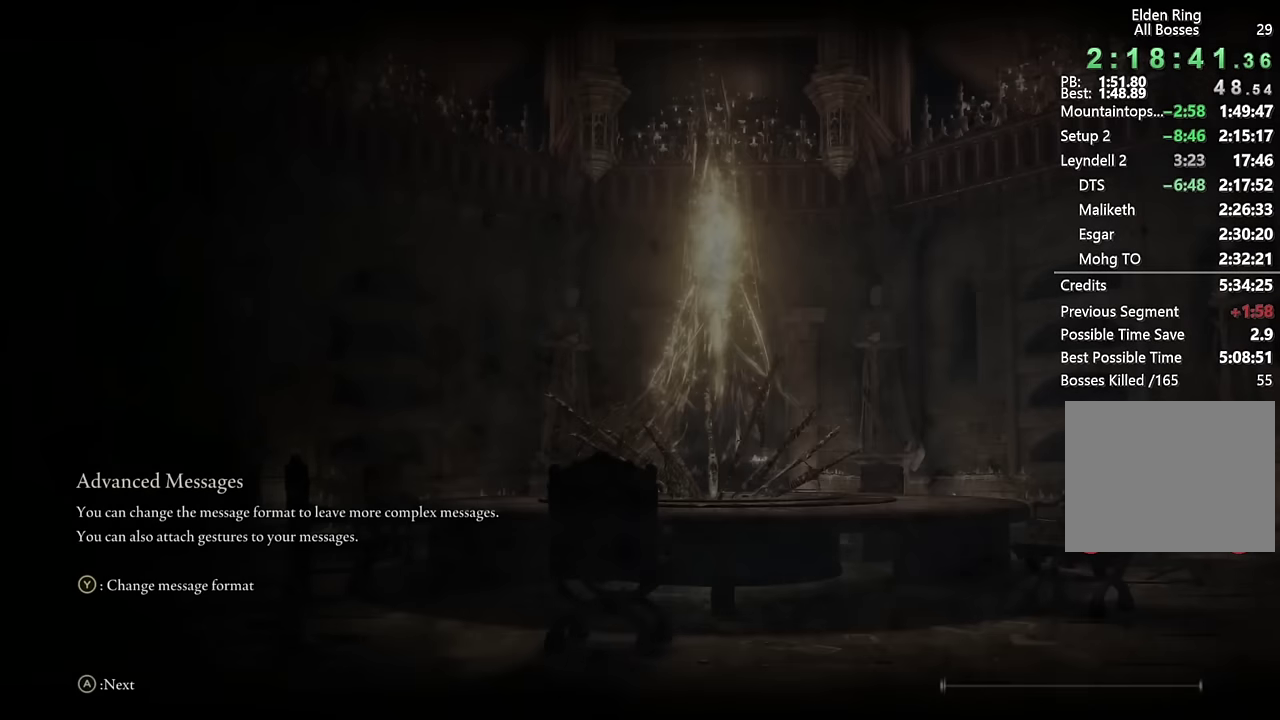
{"buttons": [], "left_stick": "center", "right_stick": "center", "events": []}
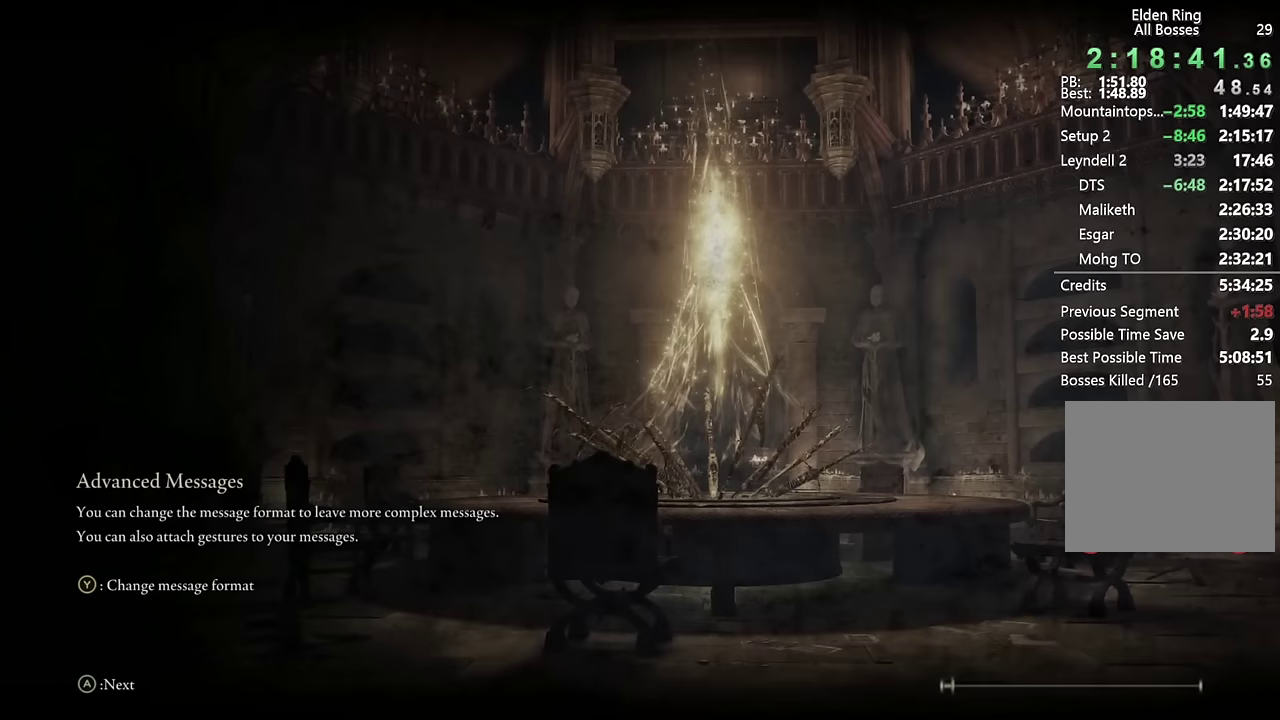
{"buttons": [], "left_stick": "center", "right_stick": "center", "events": []}
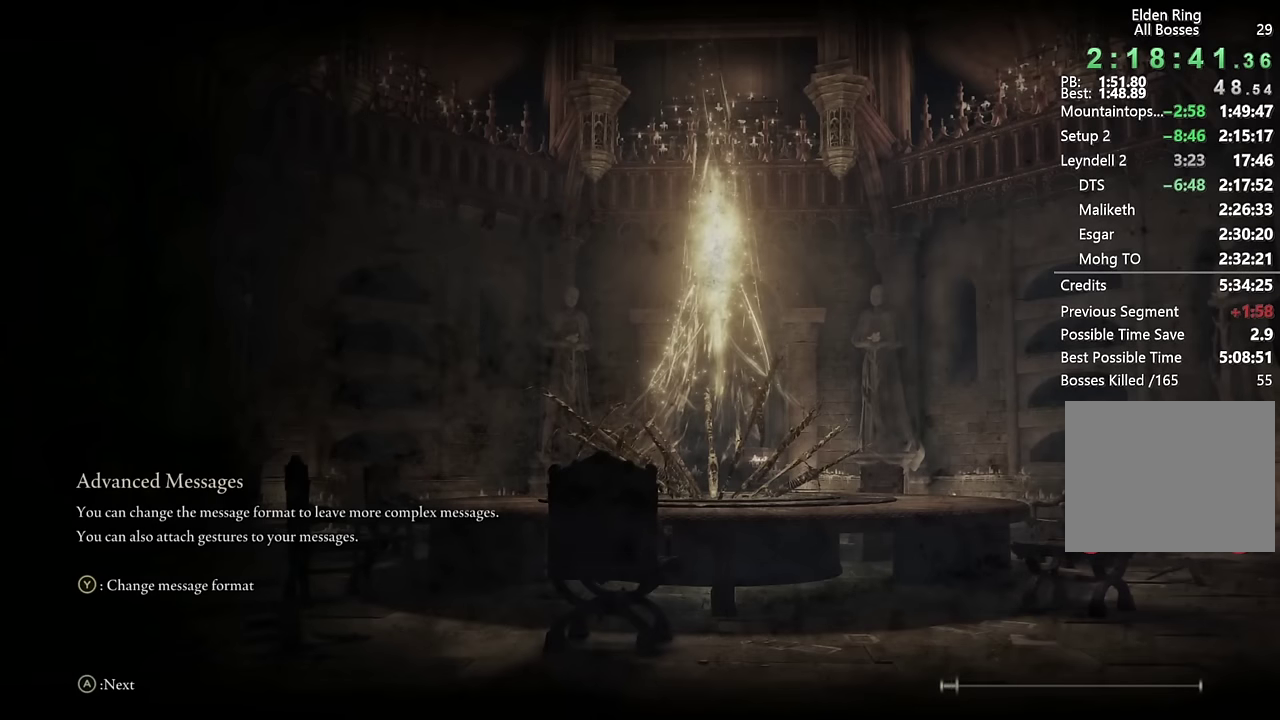
{"buttons": [], "left_stick": "center", "right_stick": "center", "events": []}
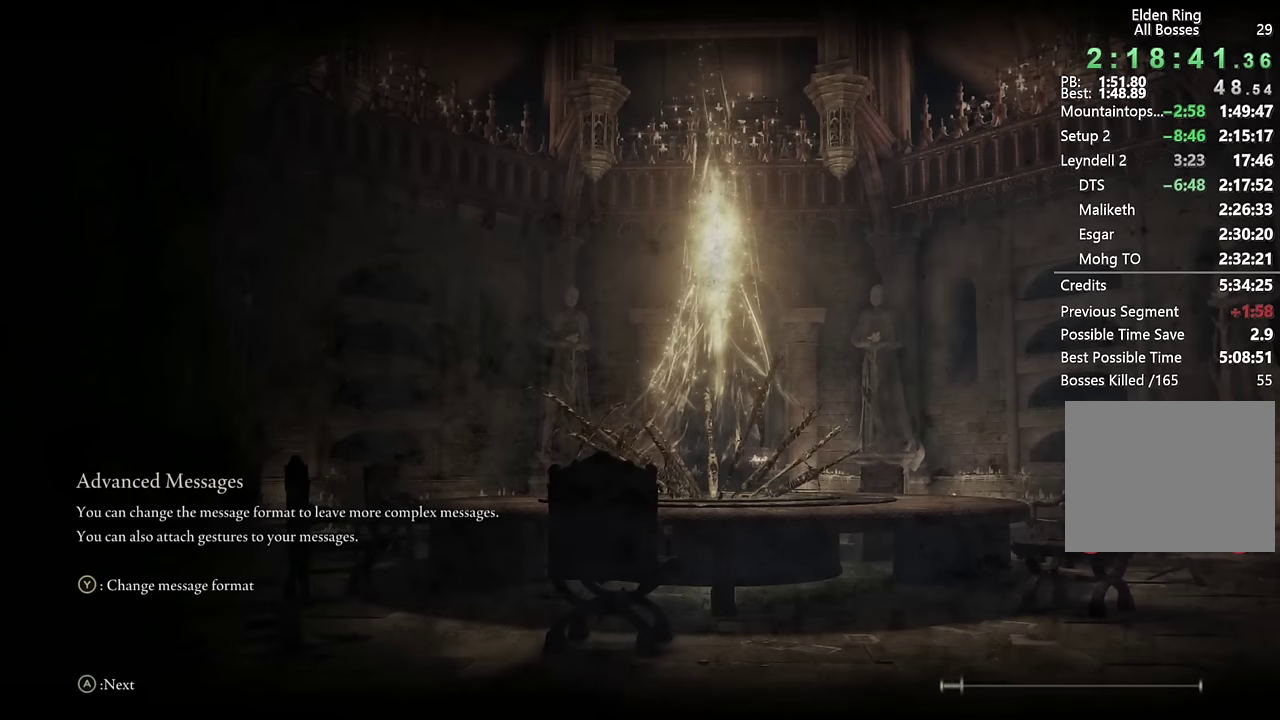
{"buttons": [], "left_stick": "center", "right_stick": "center", "events": []}
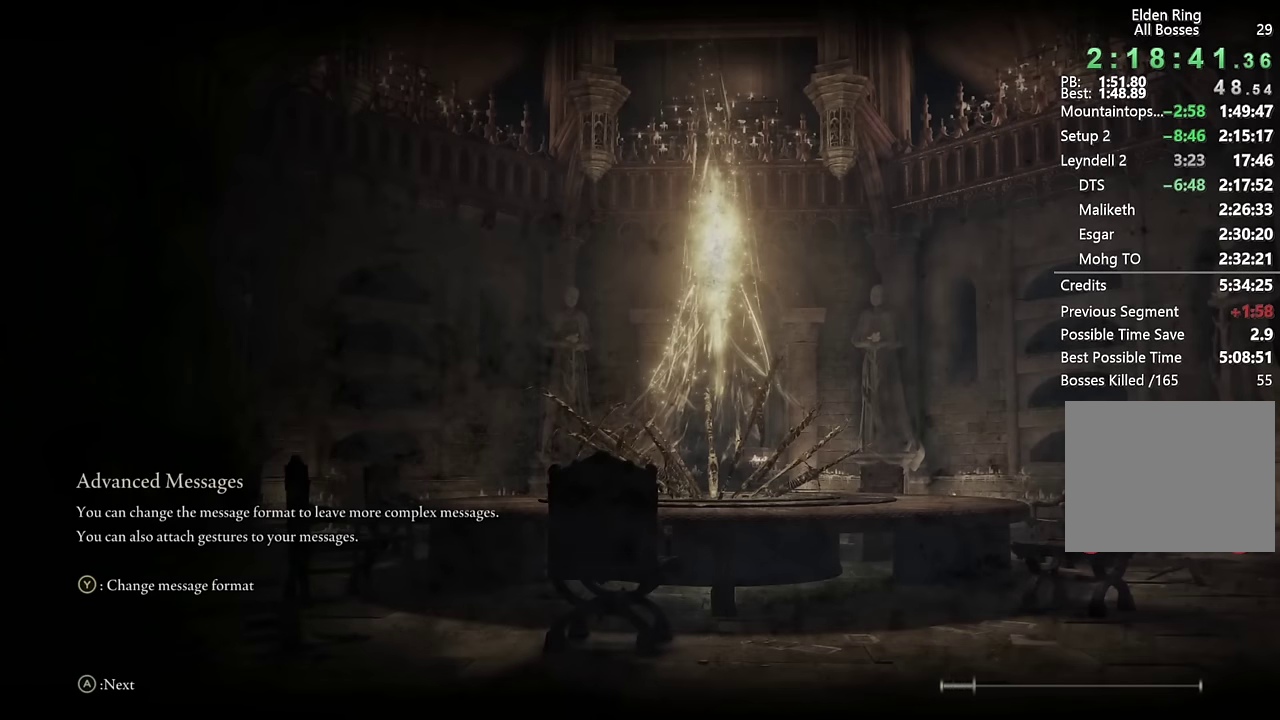
{"buttons": [], "left_stick": "center", "right_stick": "center", "events": []}
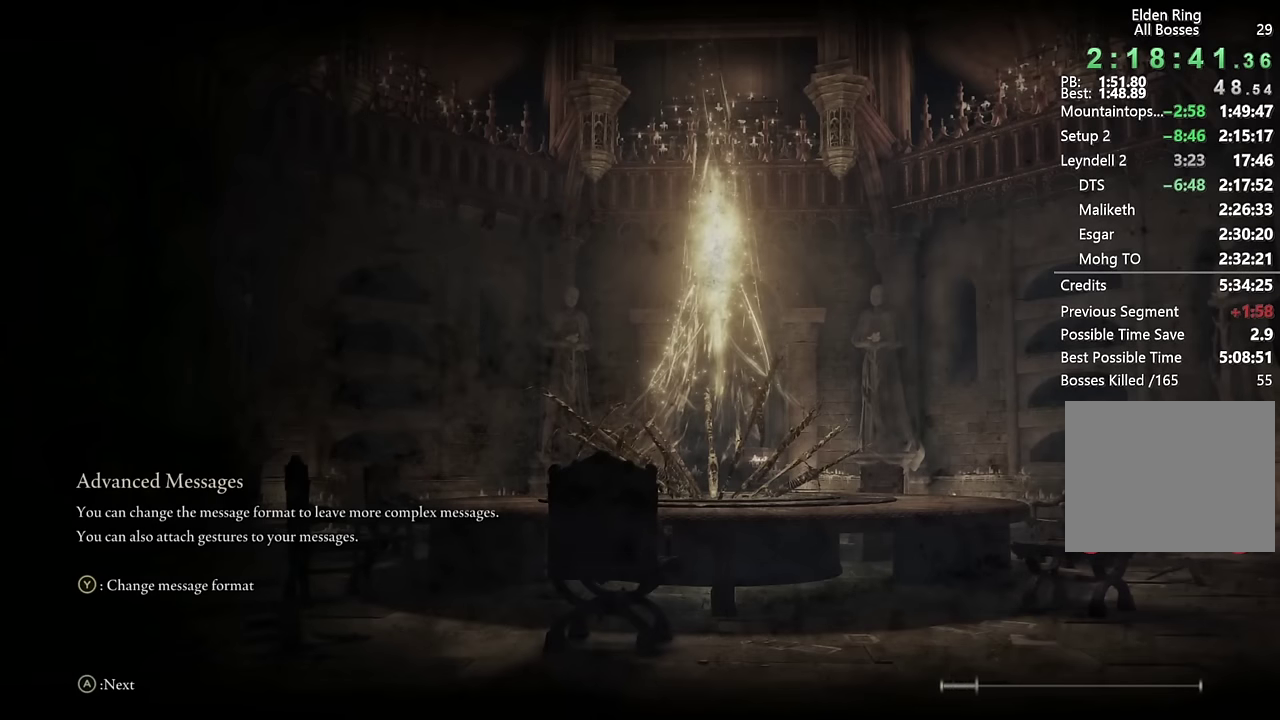
{"buttons": [], "left_stick": "center", "right_stick": "center", "events": []}
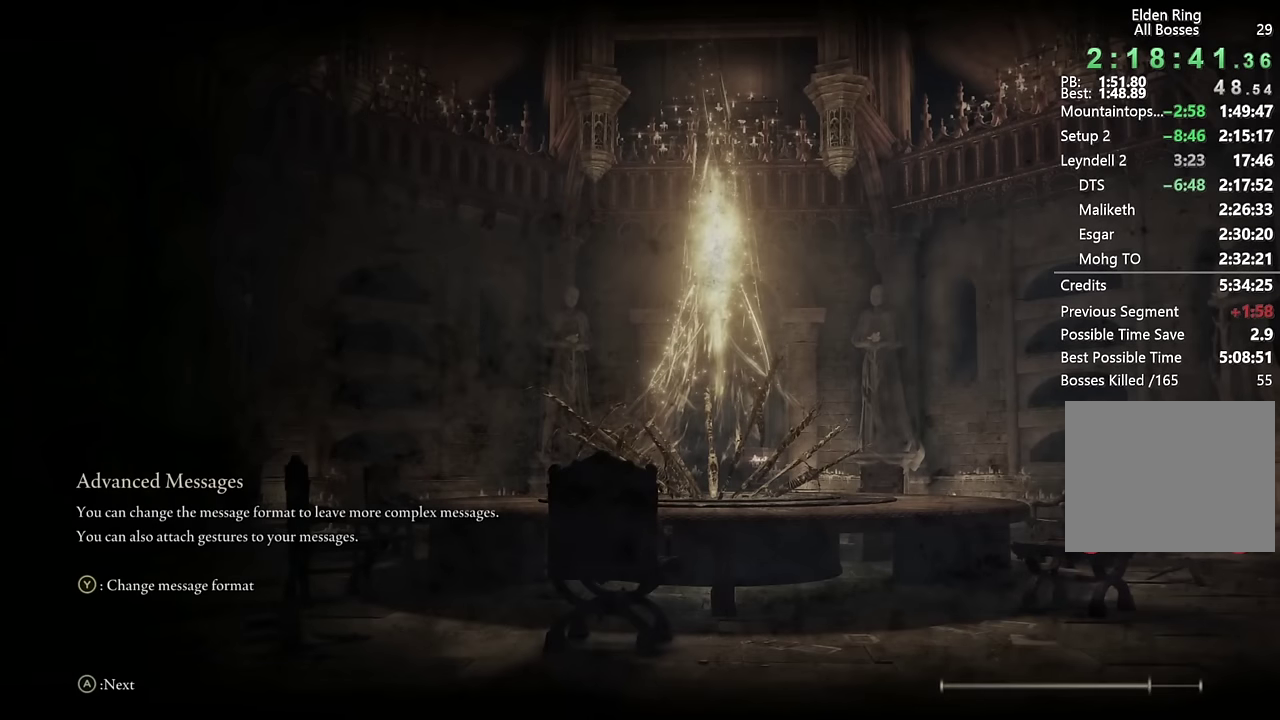
{"buttons": [], "left_stick": "center", "right_stick": "center", "events": []}
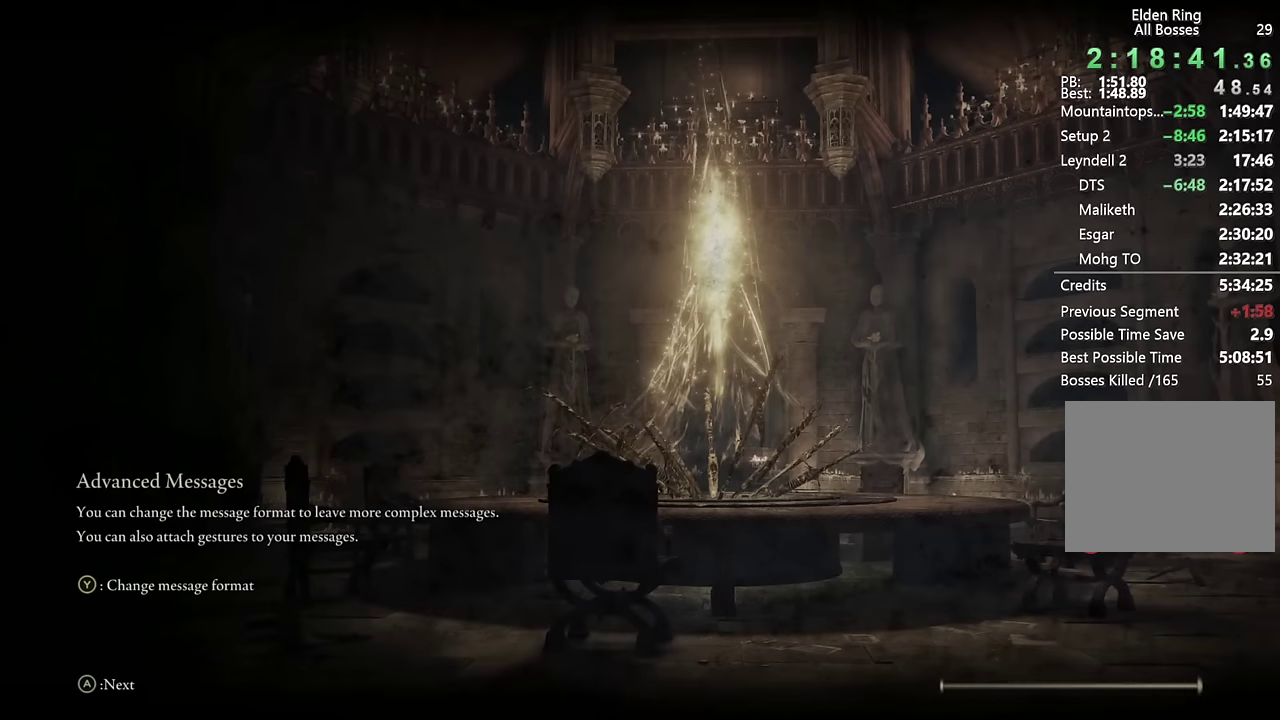
{"buttons": [], "left_stick": "center", "right_stick": "center", "events": []}
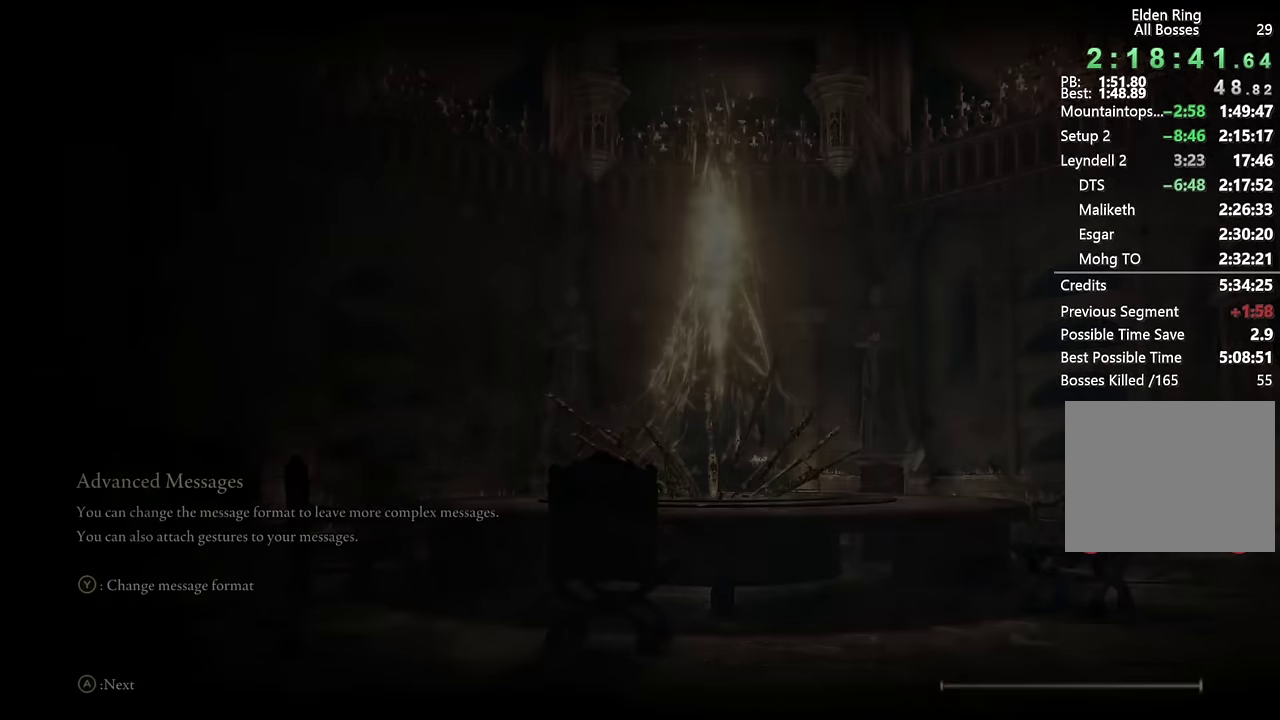
{"buttons": [], "left_stick": "up", "right_stick": "center", "events": [[350, "left_stick", "up"]]}
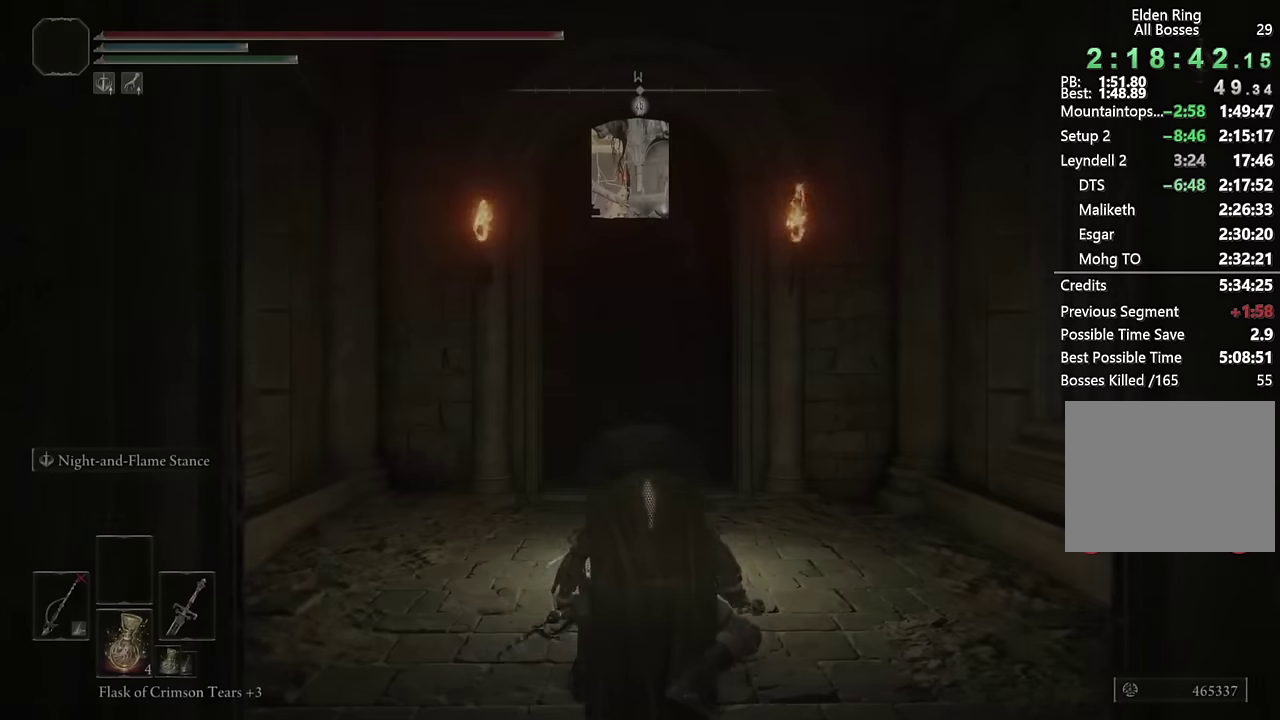
{"buttons": ["CIRCLE"], "left_stick": "up", "right_stick": "down", "events": [[50, "CIRCLE", "down"], [500, "right_stick", "down"]]}
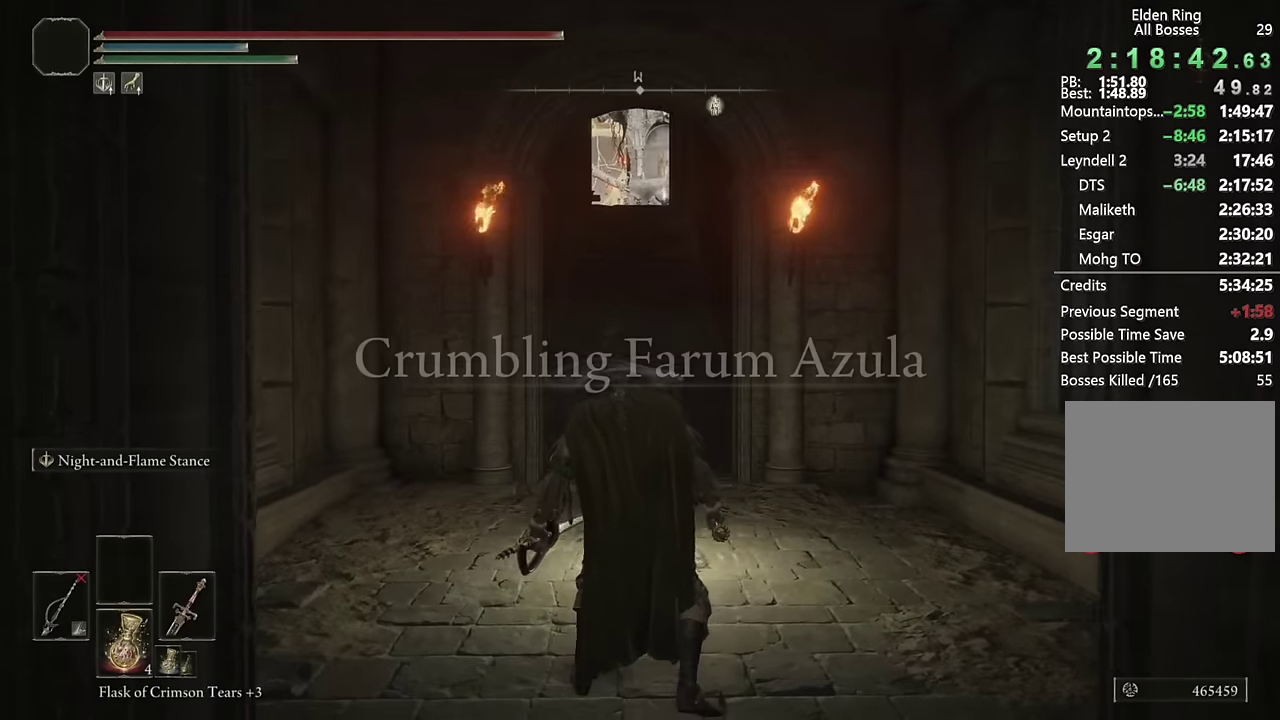
{"buttons": ["CIRCLE"], "left_stick": "up", "right_stick": "center", "events": [[67, "right_stick", "center"]]}
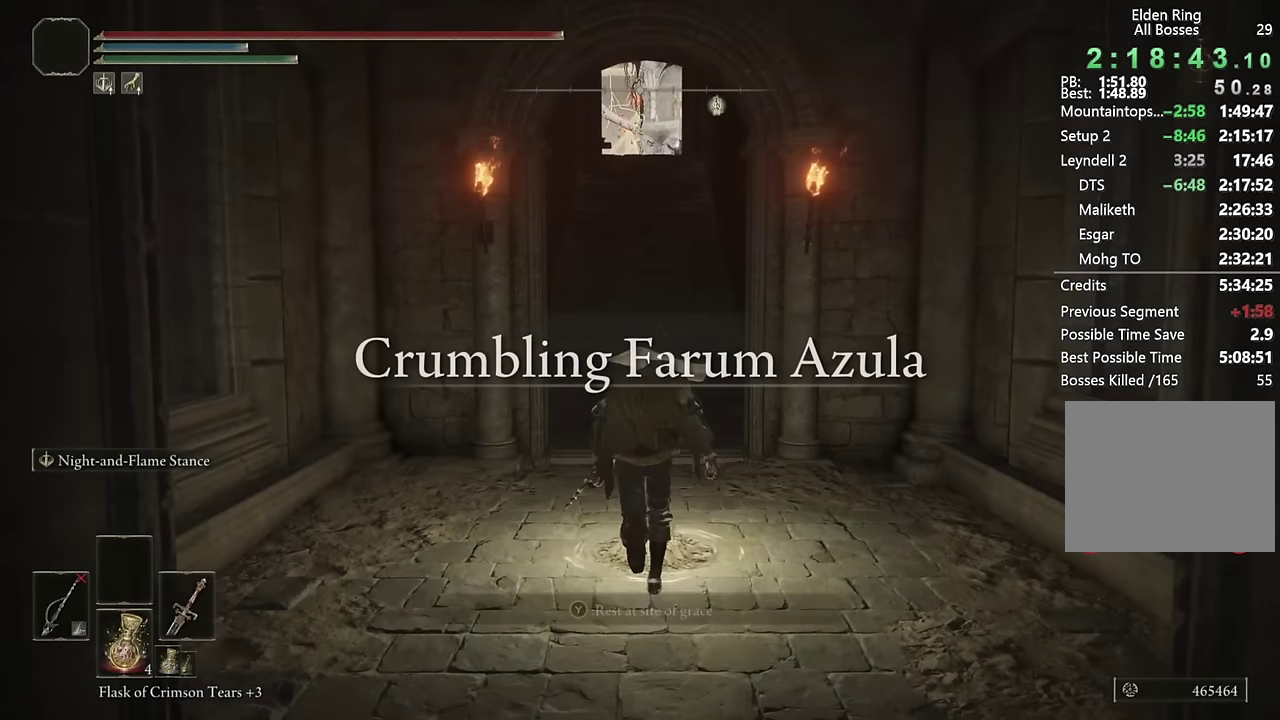
{"buttons": ["CIRCLE"], "left_stick": "up", "right_stick": "center", "events": []}
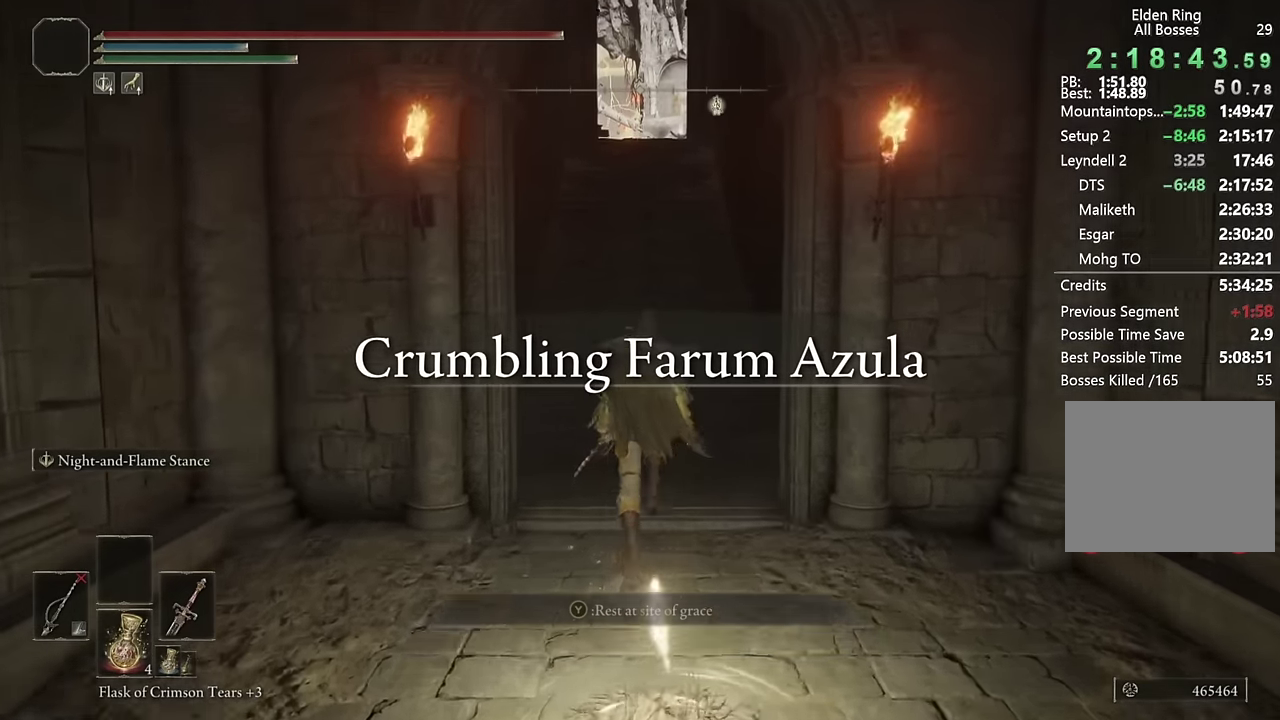
{"buttons": ["CIRCLE"], "left_stick": "up", "right_stick": "center", "events": [[217, "DPAD_LEFT", "down"], [334, "DPAD_LEFT", "up"]]}
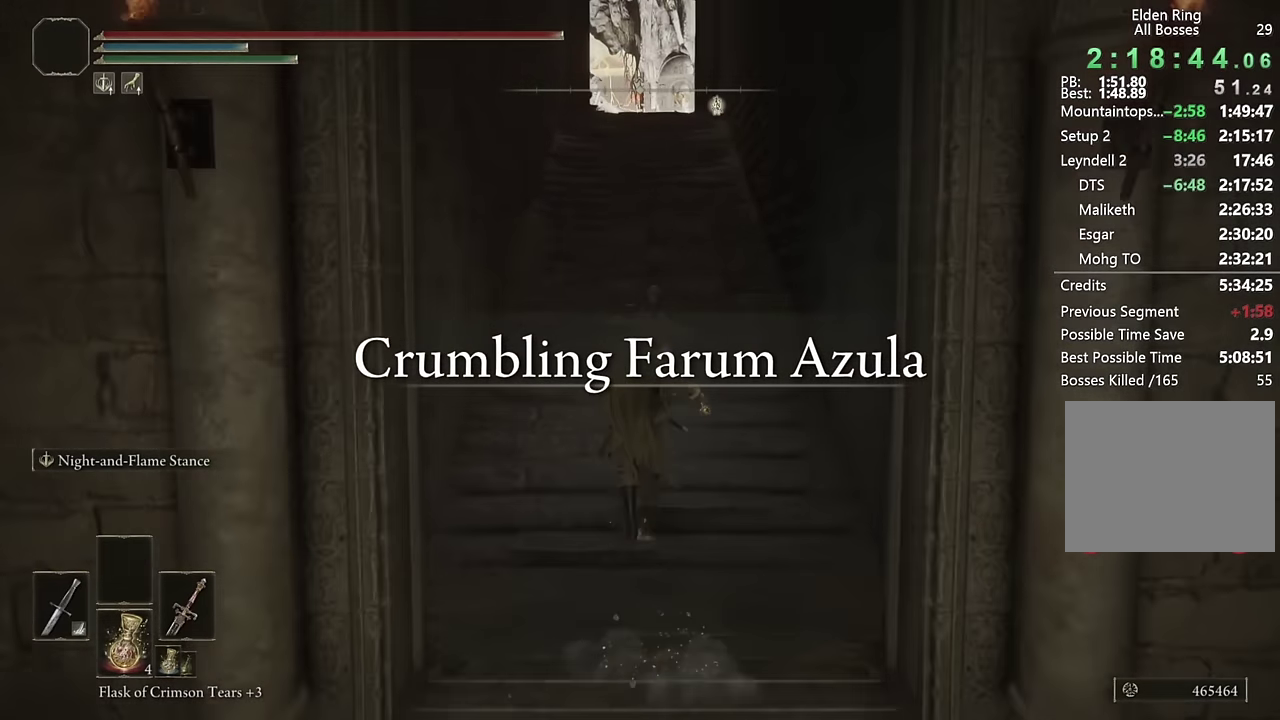
{"buttons": ["CIRCLE"], "left_stick": "up", "right_stick": "center", "events": [[50, "TRIANGLE", "down"], [434, "TRIANGLE", "up"]]}
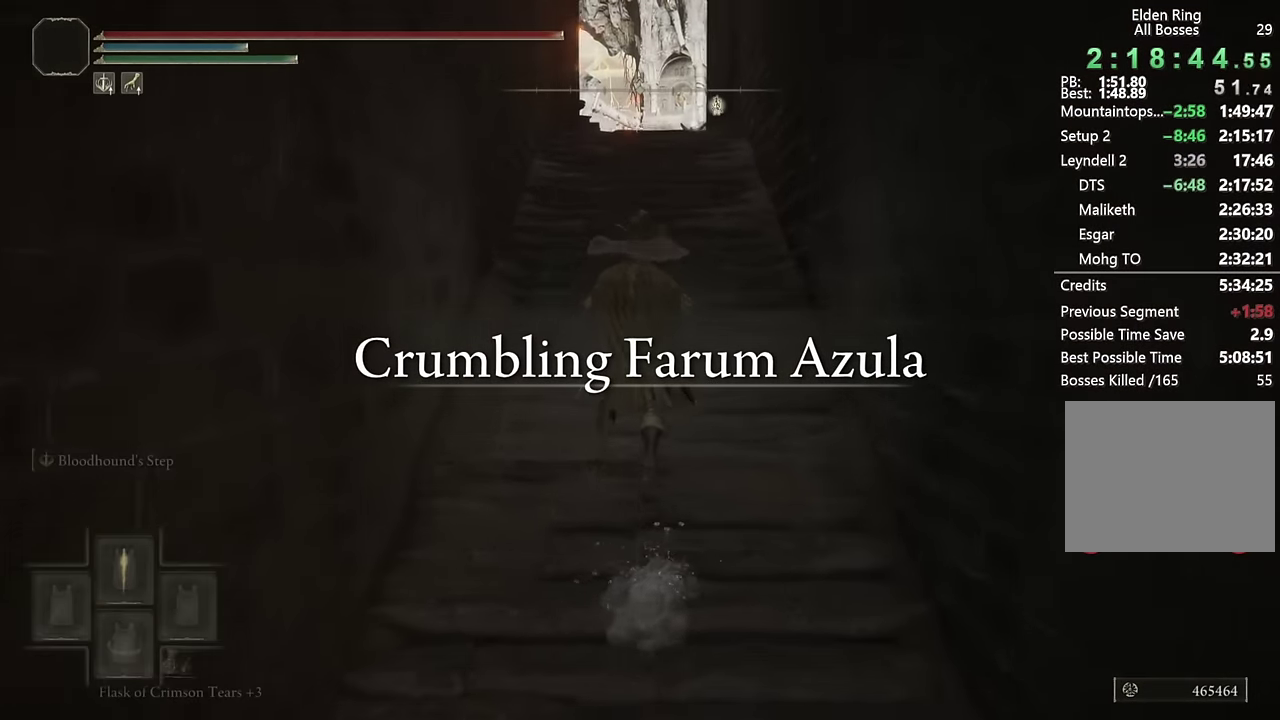
{"buttons": ["CIRCLE"], "left_stick": "up", "right_stick": "center", "events": [[167, "L2", "down"], [350, "L2", "up"]]}
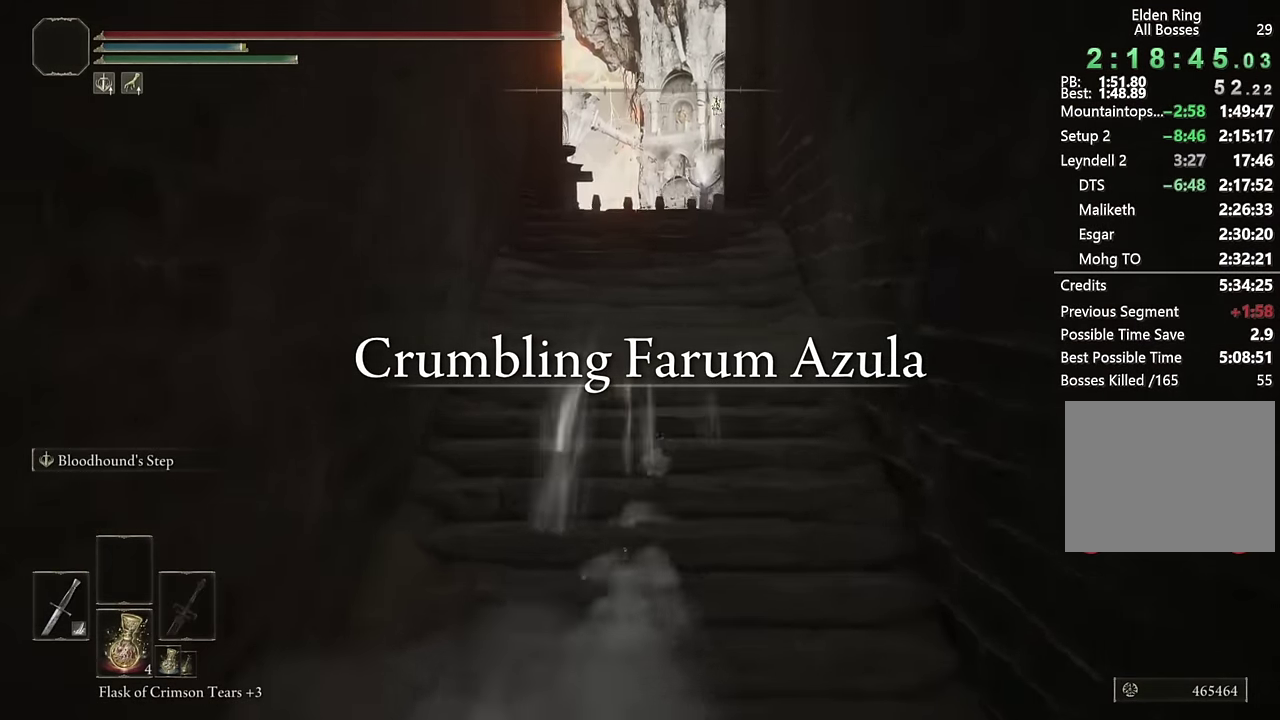
{"buttons": ["CIRCLE"], "left_stick": "up", "right_stick": "down-left", "events": [[150, "right_stick", "down-left"], [267, "right_stick", "center"], [434, "right_stick", "down-left"]]}
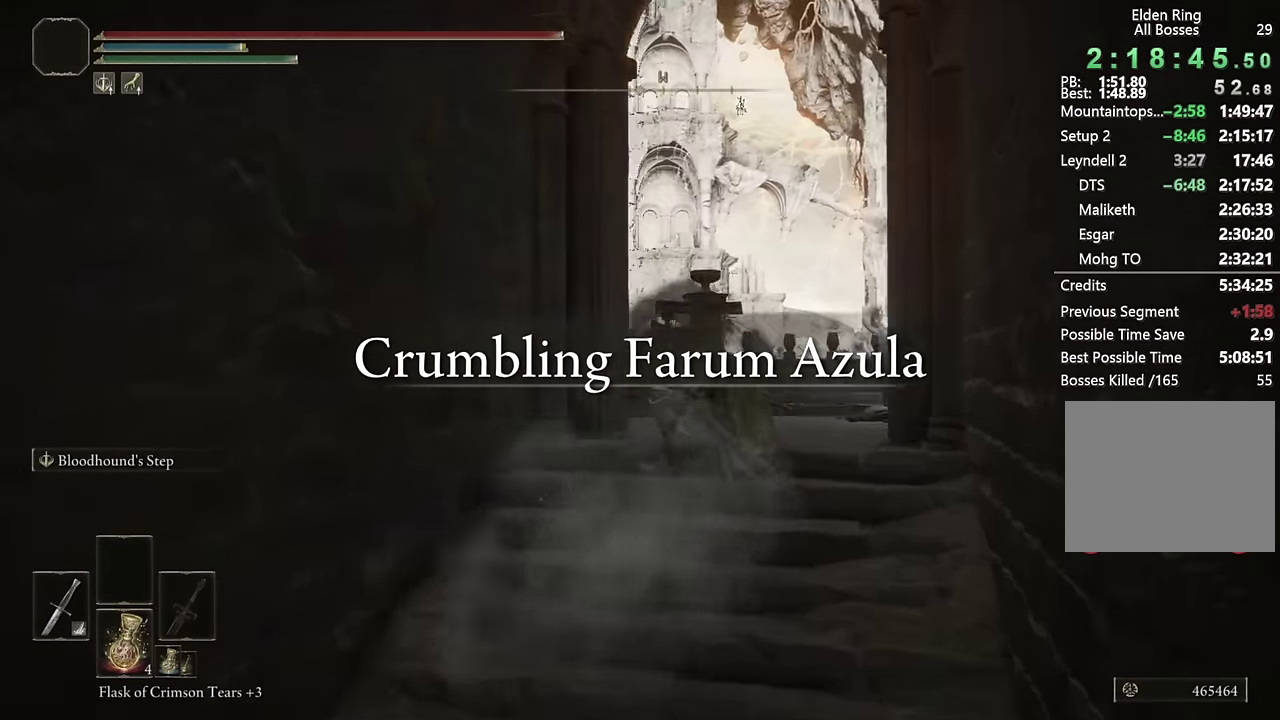
{"buttons": ["CIRCLE"], "left_stick": "up-right", "right_stick": "down-left", "events": [[67, "left_stick", "up-right"], [67, "right_stick", "center"], [217, "right_stick", "down-left"], [300, "left_stick", "up"], [350, "left_stick", "up-right"]]}
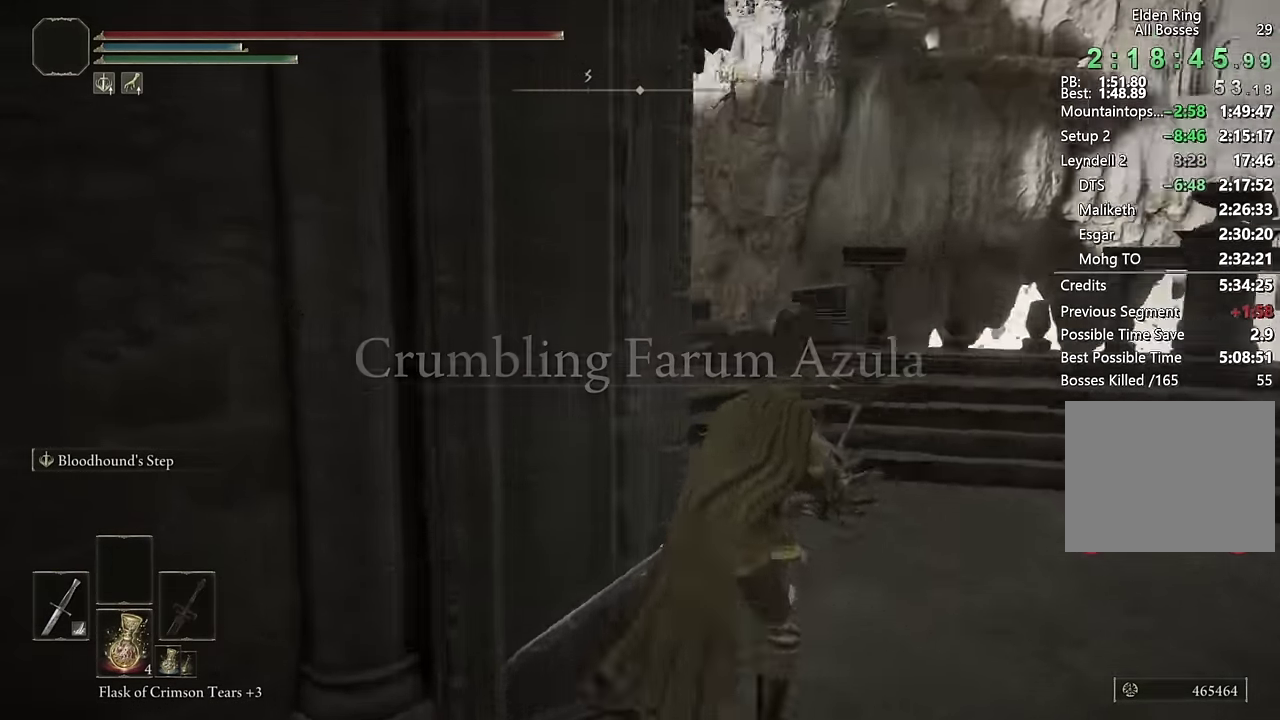
{"buttons": ["CIRCLE"], "left_stick": "up", "right_stick": "center", "events": [[100, "right_stick", "center"], [133, "left_stick", "down-left"], [250, "right_stick", "left"], [417, "left_stick", "up"], [450, "right_stick", "center"]]}
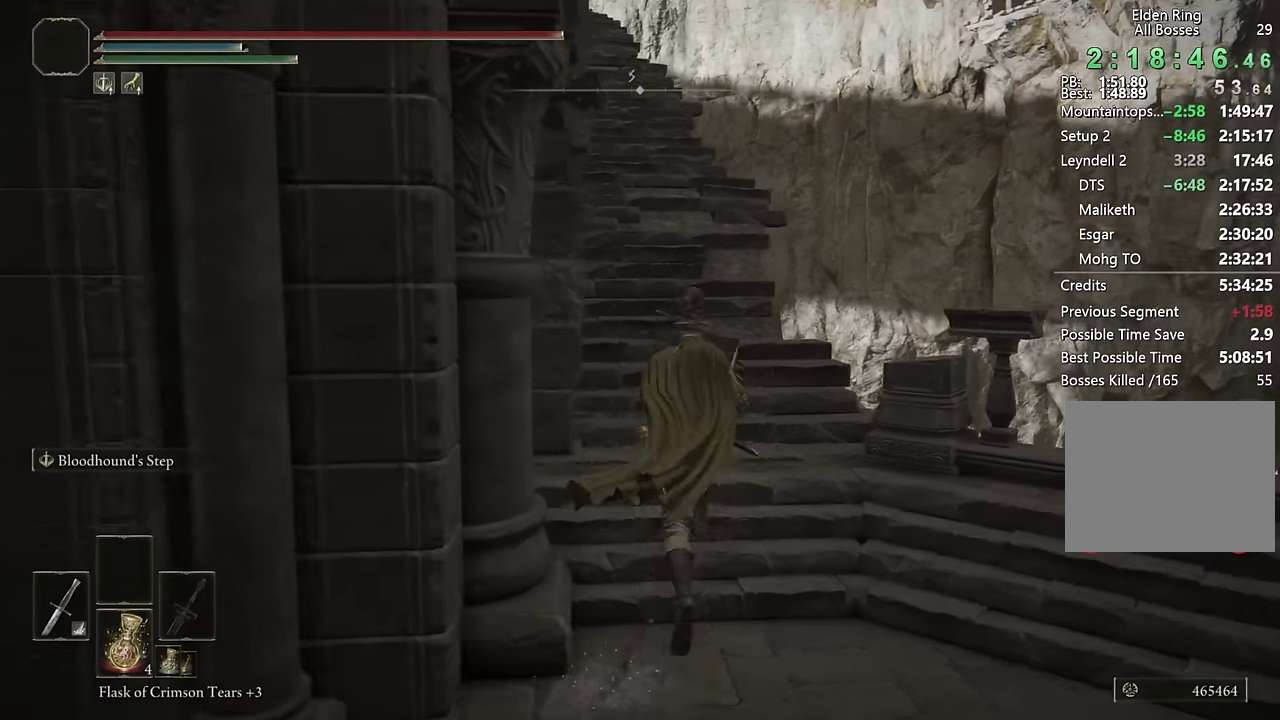
{"buttons": ["CIRCLE"], "left_stick": "up", "right_stick": "center", "events": [[67, "right_stick", "left"], [167, "L2", "down"], [183, "right_stick", "center"], [317, "L2", "up"]]}
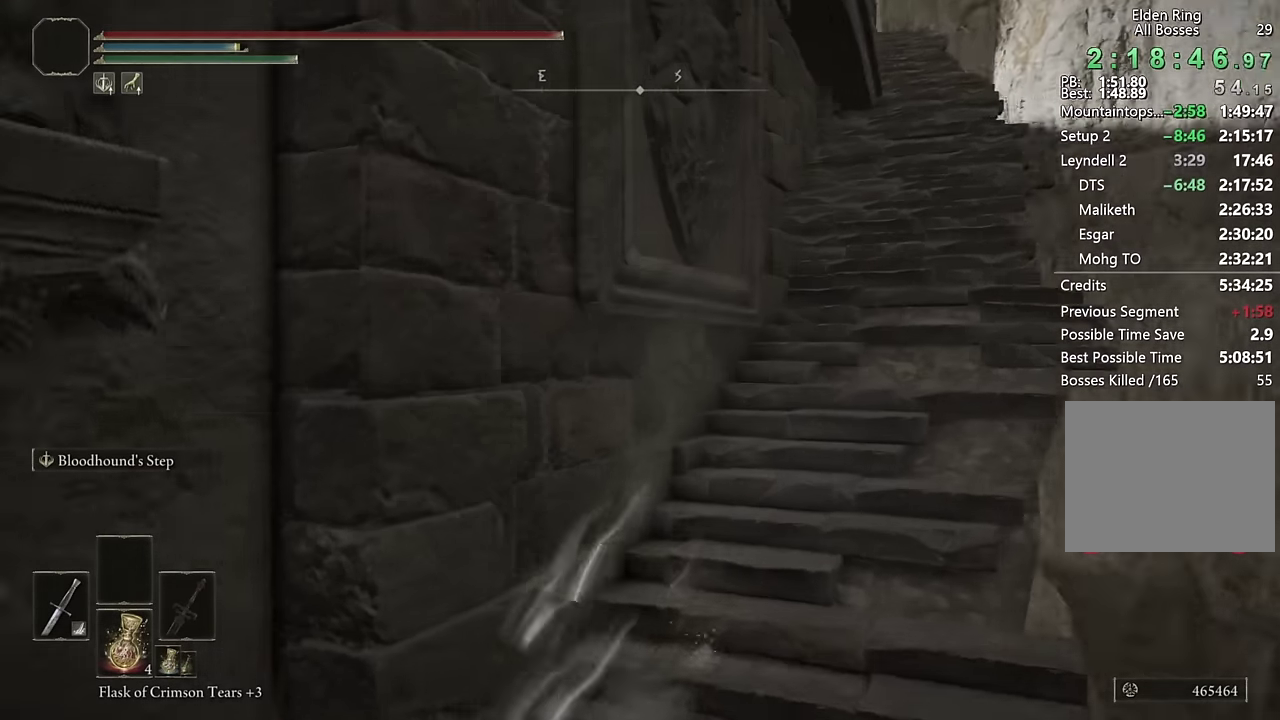
{"buttons": ["CIRCLE", "L2"], "left_stick": "up-right", "right_stick": "center"}
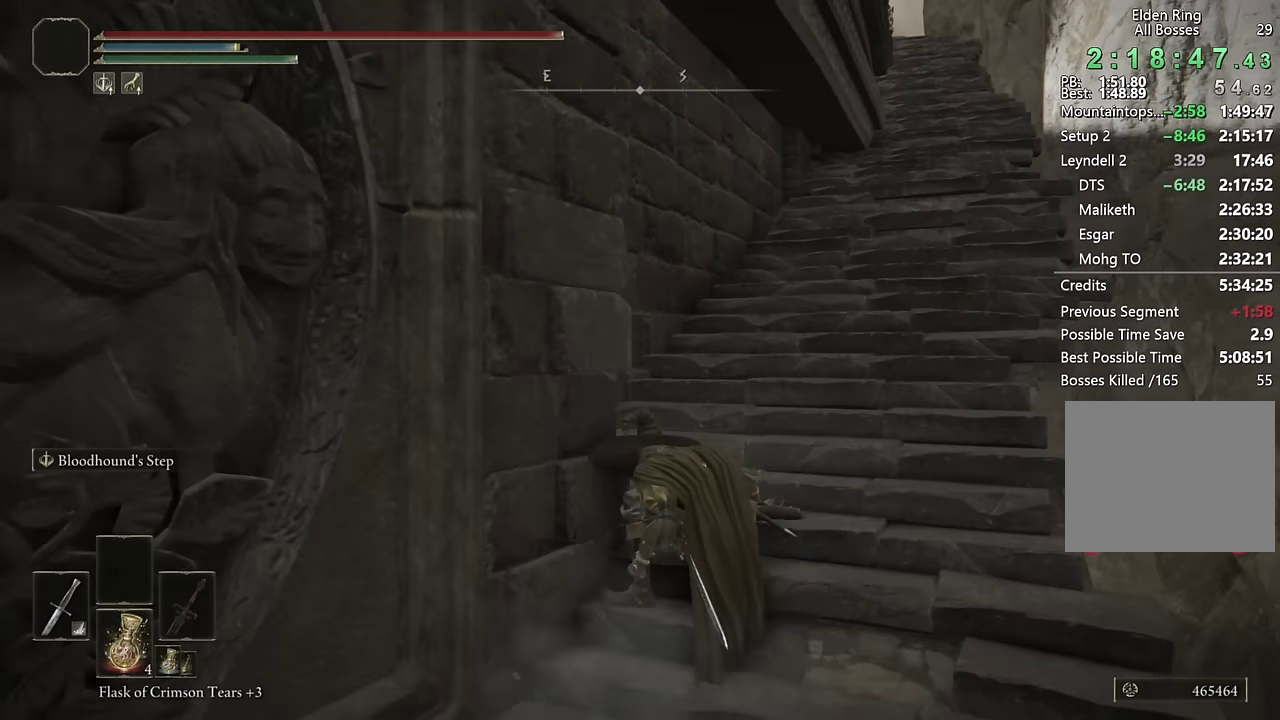
{"buttons": ["CIRCLE"], "left_stick": "up-right", "right_stick": "center"}
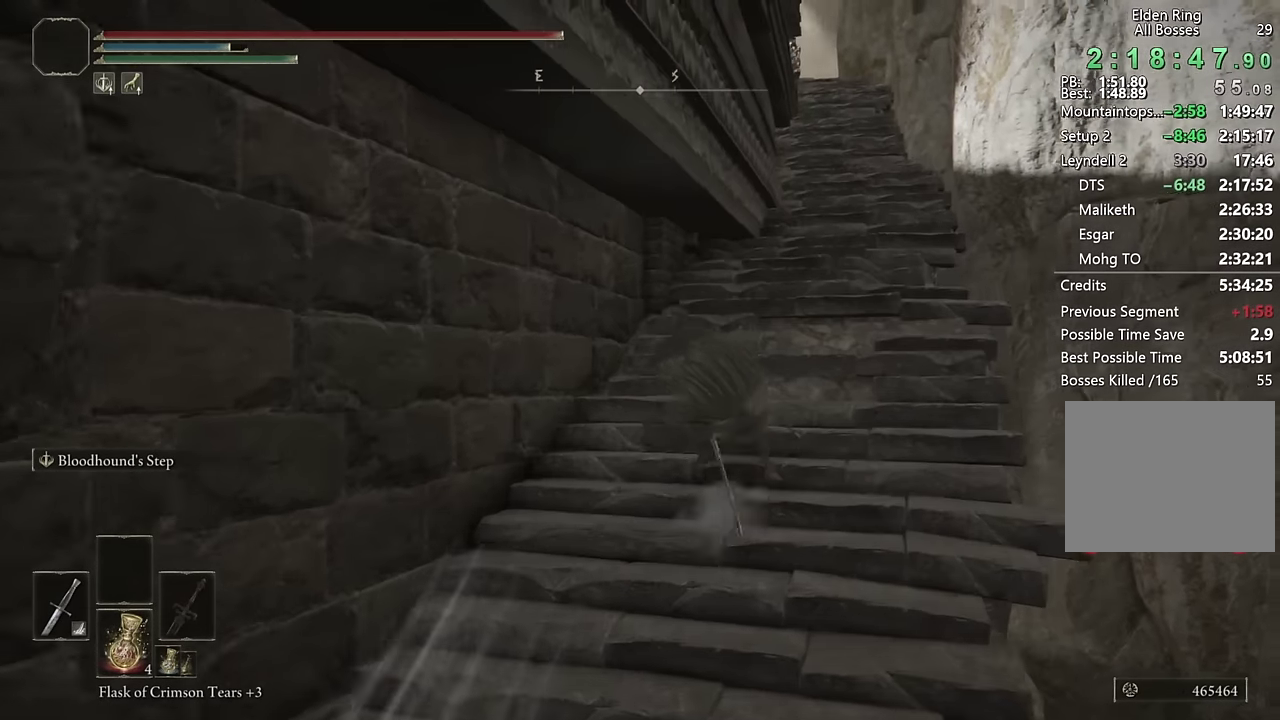
{"buttons": ["CIRCLE"], "left_stick": "up", "right_stick": "center"}
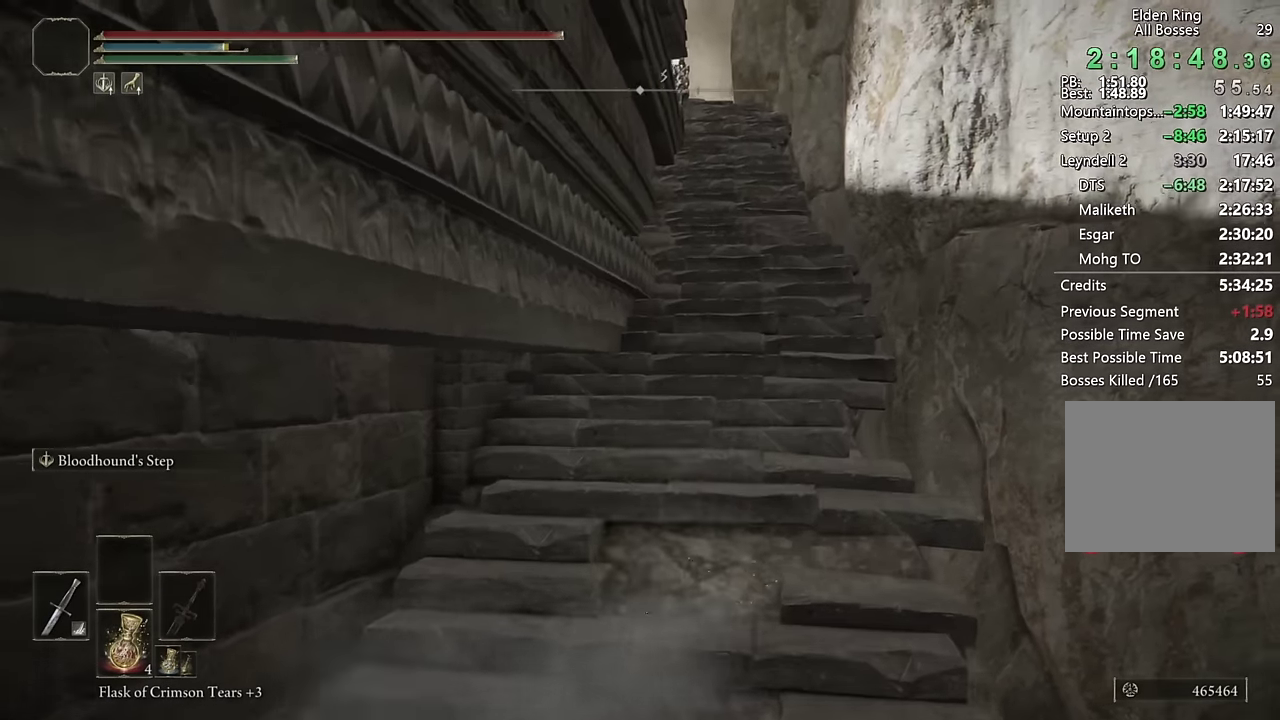
{"buttons": ["CIRCLE", "L2"], "left_stick": "up", "right_stick": "center", "events": [[400, "L2", "down"]]}
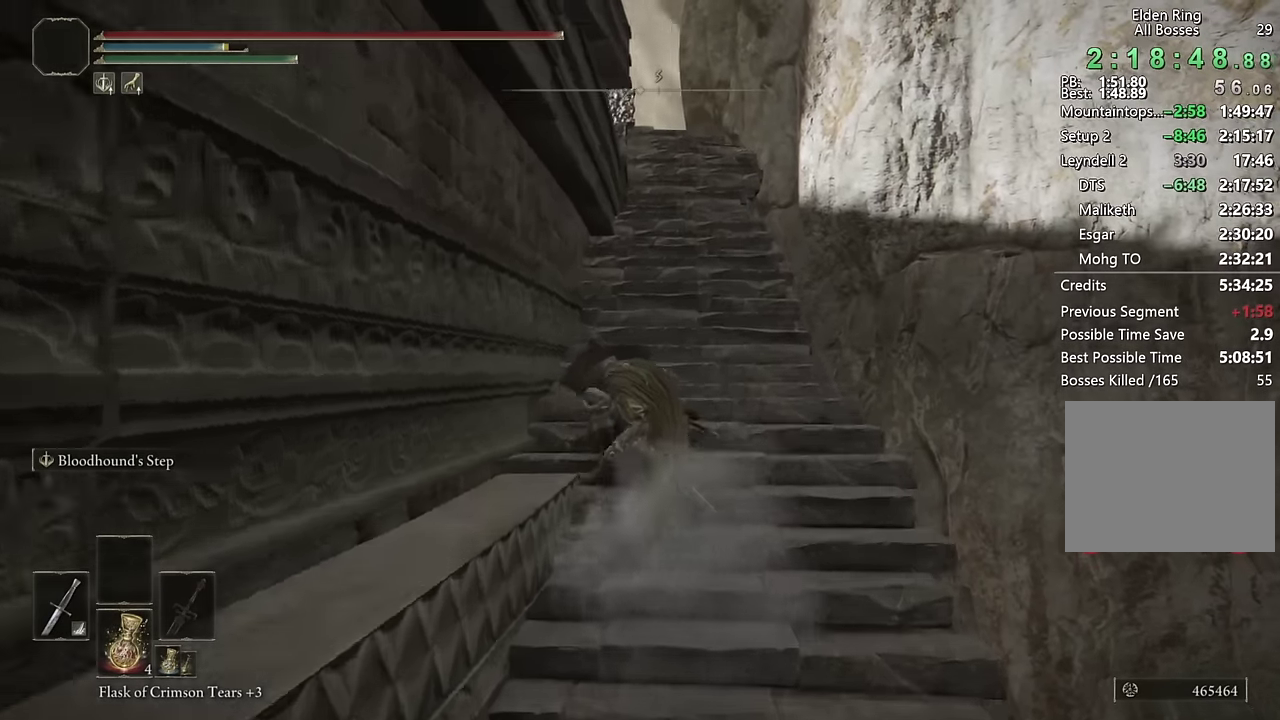
{"buttons": ["CIRCLE"], "left_stick": "up", "right_stick": "center", "events": [[50, "L2", "up"]]}
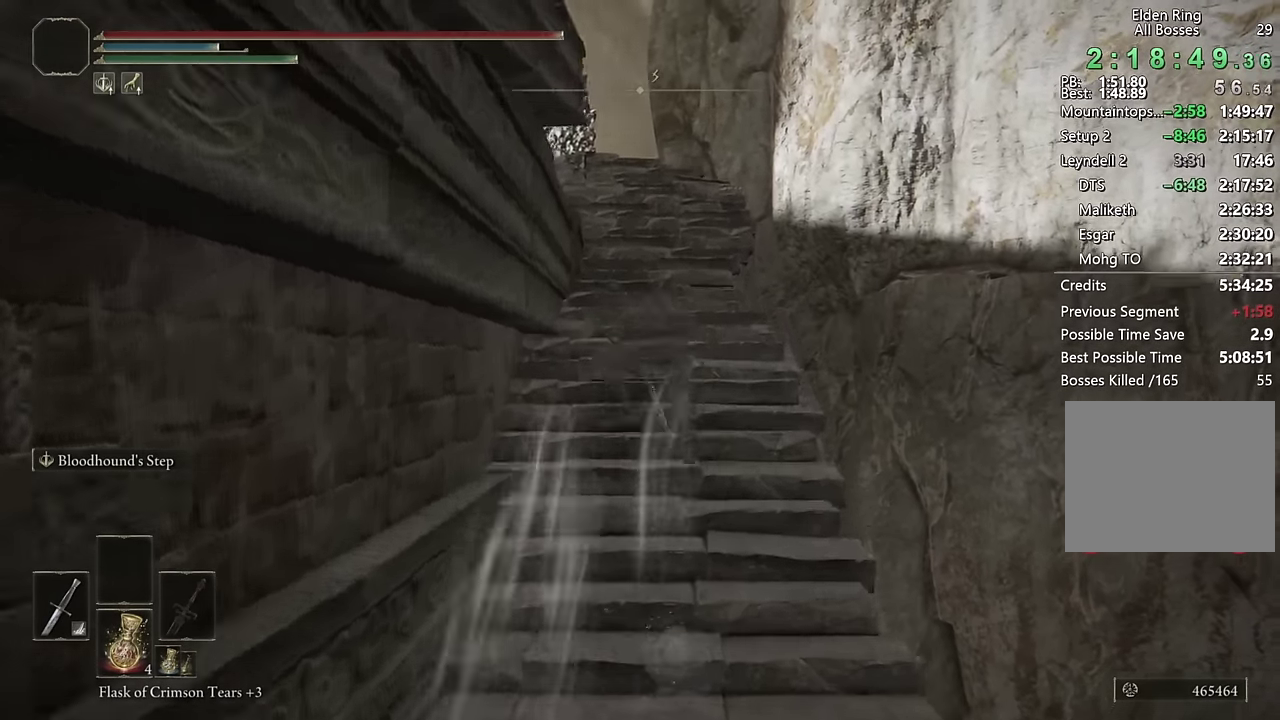
{"buttons": ["CIRCLE"], "left_stick": "up", "right_stick": "left", "events": [[117, "right_stick", "down-left"], [200, "L2", "down"], [250, "right_stick", "center"], [383, "L2", "up"], [467, "right_stick", "left"]]}
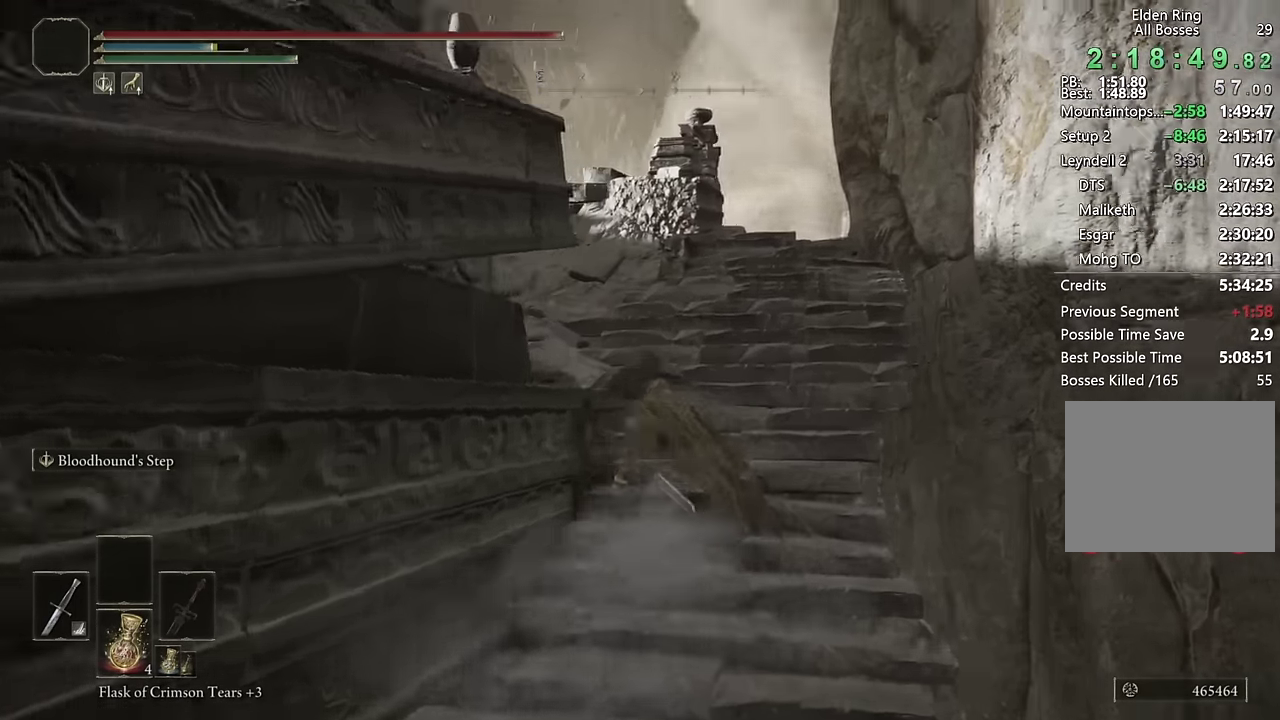
{"buttons": ["CIRCLE", "L2"], "left_stick": "up-left", "right_stick": "center", "events": [[100, "right_stick", "center"], [300, "left_stick", "up-left"], [350, "right_stick", "down-left"], [417, "right_stick", "center"], [450, "L2", "down"]]}
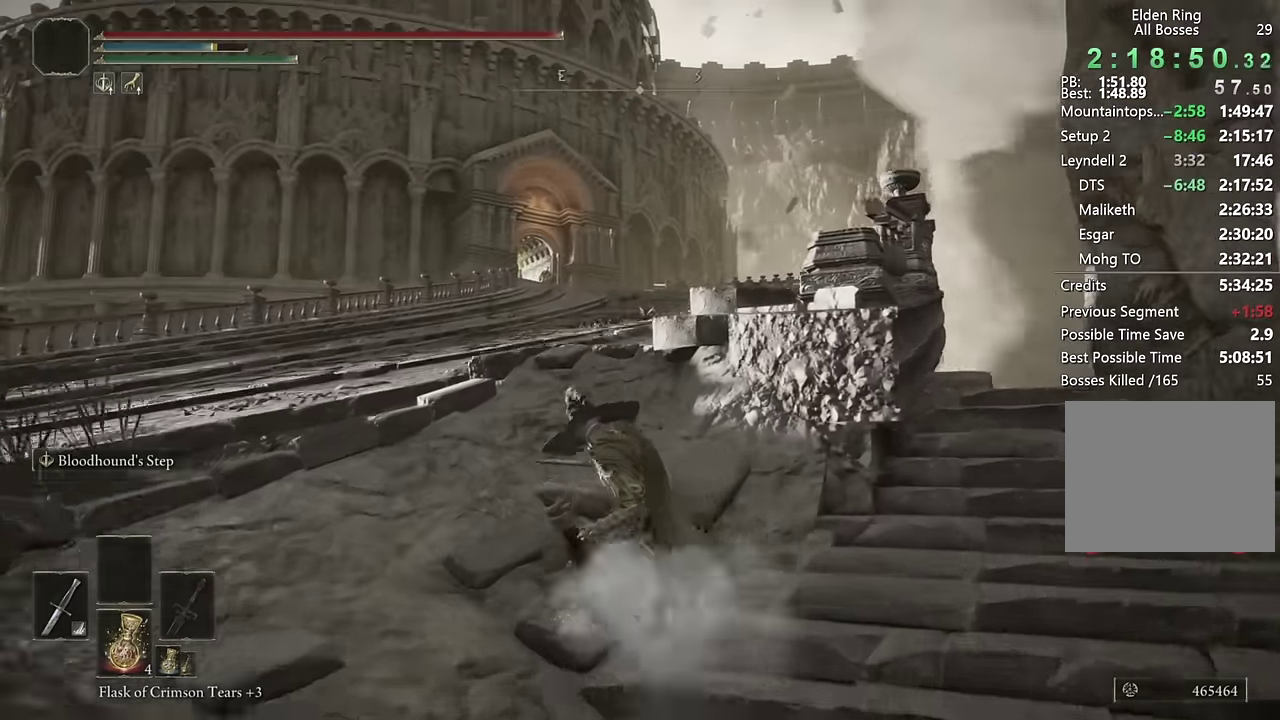
{"buttons": ["CIRCLE"], "left_stick": "up", "right_stick": "down", "events": [[150, "L2", "up"], [283, "left_stick", "up"], [467, "right_stick", "down"]]}
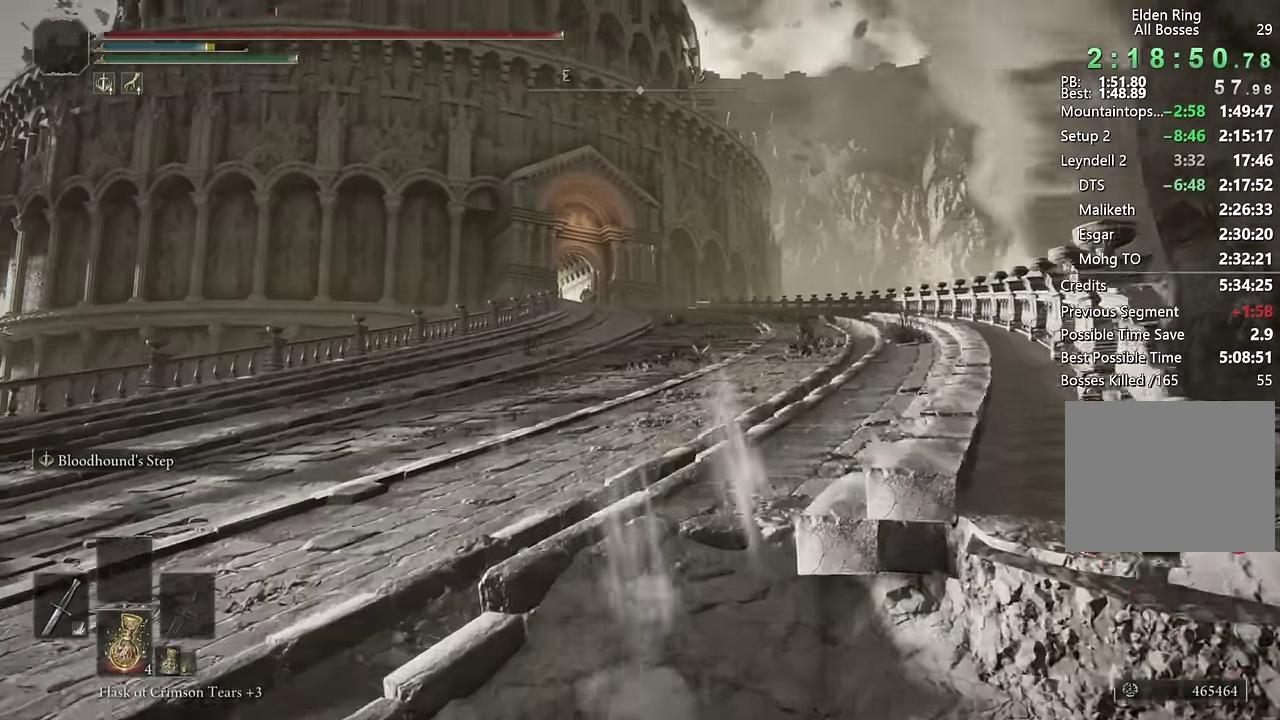
{"buttons": ["CIRCLE"], "left_stick": "up", "right_stick": "center", "events": [[50, "right_stick", "center"], [217, "L2", "down"], [417, "L2", "up"]]}